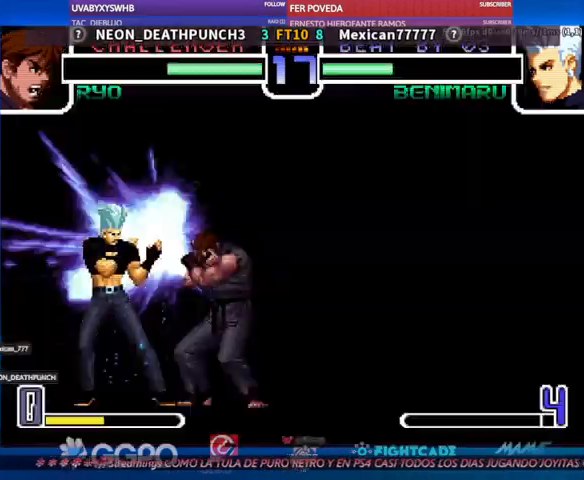
Gameplay with a controller (arcade stick); each line is a JSON object with the inputs held at the frame after it (dt_ms = milliseconds from this image to that frame). "events" lists button and stick changes between this image and that frame as [ms after this image, input, new state], when the widget could be followed in between. Not read: L3 R3.
{"dt_ms": 500, "buttons": [], "left_stick": "center", "events": [[433, "TRIANGLE", "down"], [467, "TRIANGLE", "up"]]}
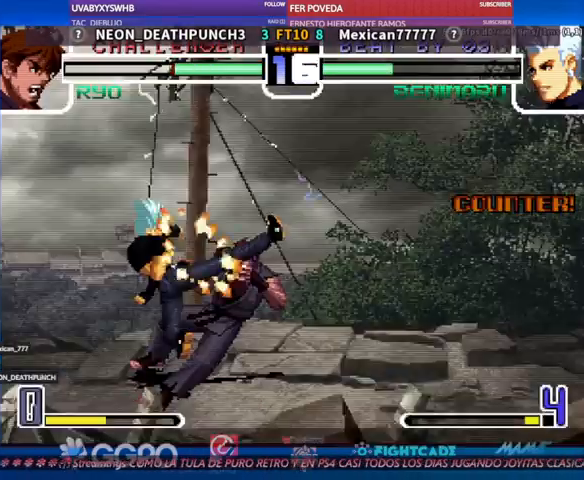
{"dt_ms": 500, "buttons": [], "left_stick": "center", "events": []}
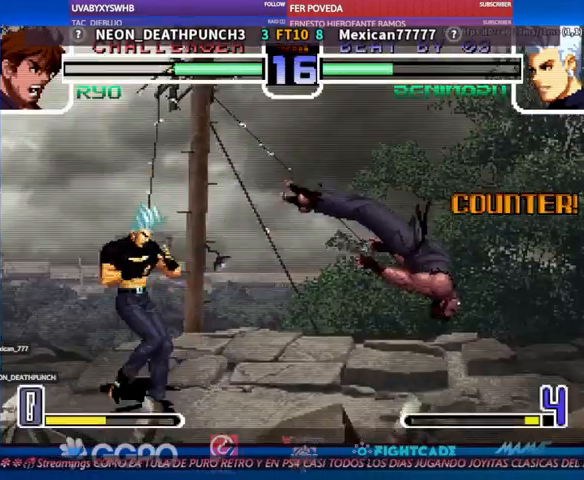
{"dt_ms": 500, "buttons": ["TRIANGLE"], "left_stick": "down", "events": [[67, "R1", "down"], [67, "TRIANGLE", "down"], [100, "R1", "up"], [100, "TRIANGLE", "up"], [333, "left_stick", "left"], [433, "left_stick", "down"], [500, "TRIANGLE", "down"]]}
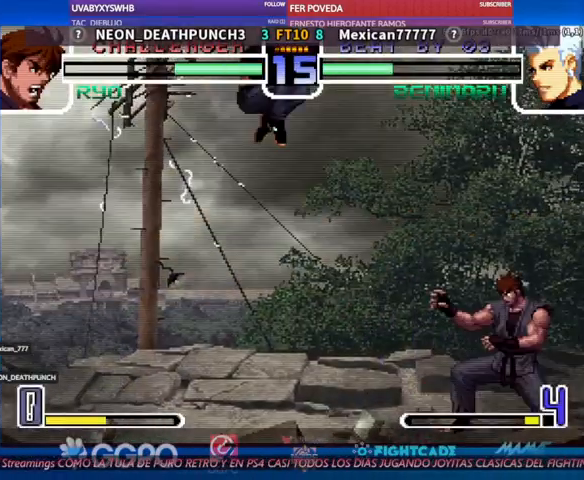
{"dt_ms": 500, "buttons": [], "left_stick": "center", "events": [[33, "left_stick", "left"], [67, "TRIANGLE", "up"], [100, "left_stick", "center"]]}
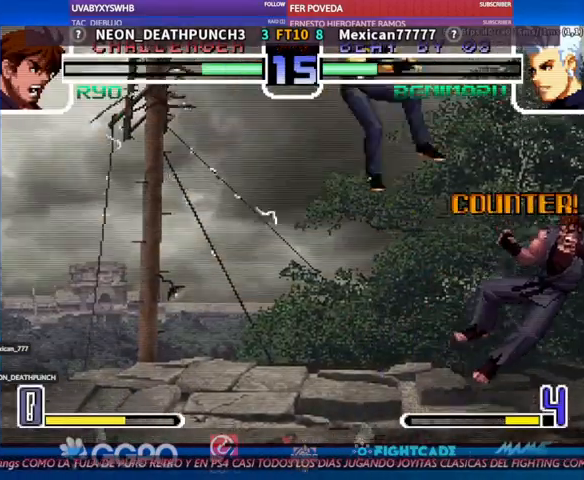
{"dt_ms": 500, "buttons": [], "left_stick": "left", "events": [[300, "left_stick", "left"], [367, "left_stick", "center"], [433, "left_stick", "left"]]}
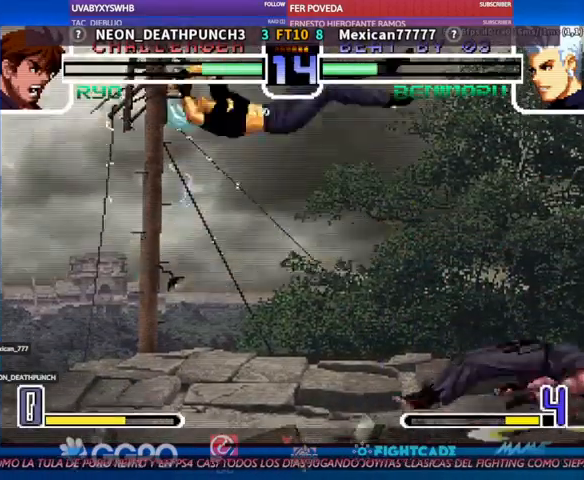
{"dt_ms": 500, "buttons": [], "left_stick": "center", "events": [[433, "left_stick", "center"]]}
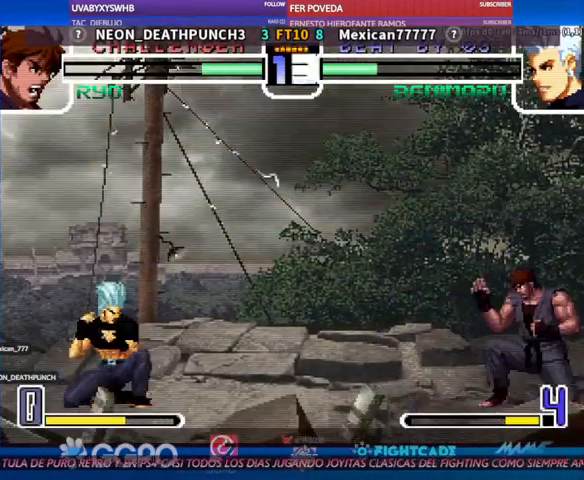
{"dt_ms": 500, "buttons": [], "left_stick": "center", "events": [[100, "left_stick", "down"], [200, "left_stick", "up-left"], [300, "R1", "down"], [333, "left_stick", "left"], [367, "R1", "up"], [433, "left_stick", "center"]]}
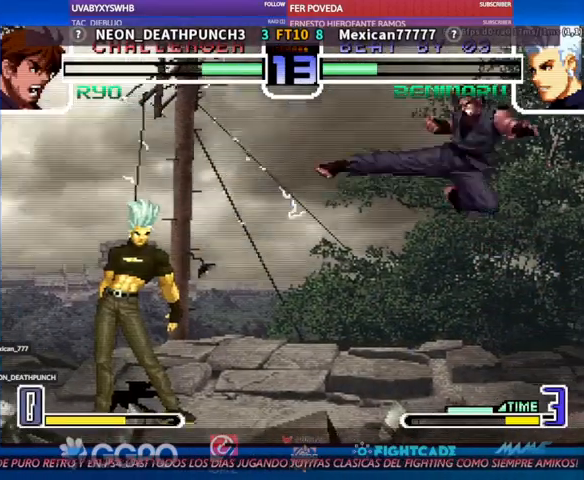
{"dt_ms": 500, "buttons": [], "left_stick": "down", "events": [[300, "left_stick", "down"]]}
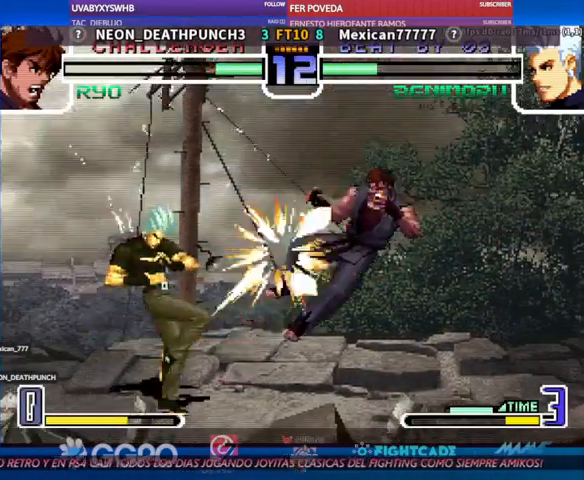
{"dt_ms": 500, "buttons": [], "left_stick": "center", "events": [[100, "R1", "down"], [133, "R1", "up"], [300, "left_stick", "center"], [400, "R1", "down"], [400, "TRIANGLE", "down"], [467, "R1", "up"], [467, "TRIANGLE", "up"]]}
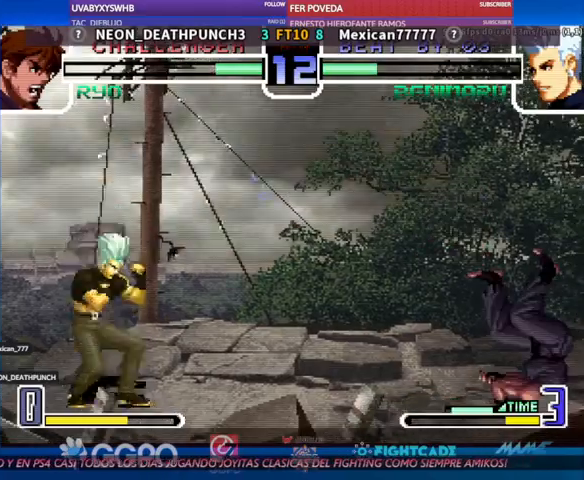
{"dt_ms": 500, "buttons": ["CIRCLE"], "left_stick": "center", "events": [[333, "left_stick", "up"], [500, "CIRCLE", "down"], [500, "left_stick", "center"]]}
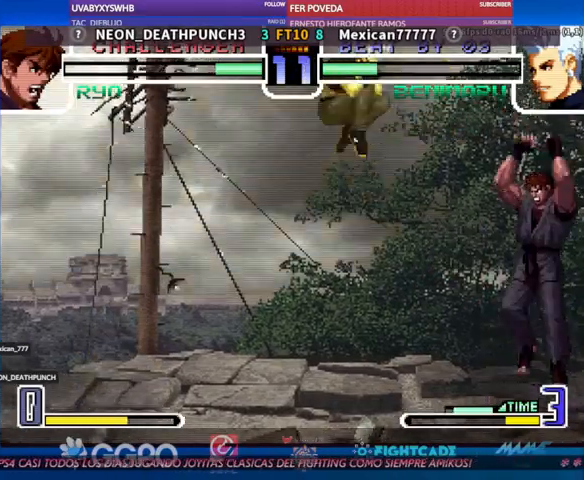
{"dt_ms": 500, "buttons": [], "left_stick": "center", "events": [[33, "CIRCLE", "up"], [100, "CIRCLE", "down"], [167, "CIRCLE", "up"]]}
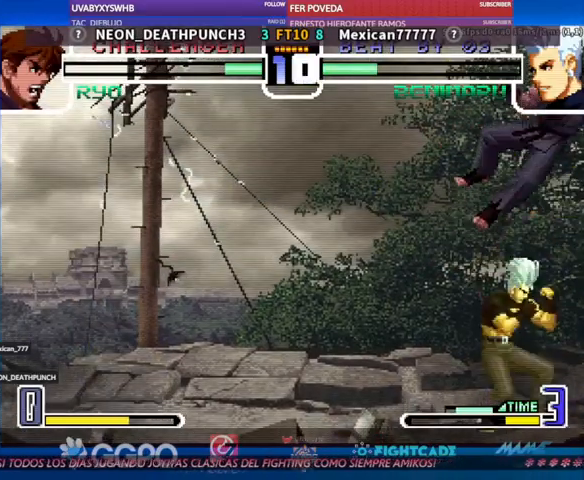
{"dt_ms": 500, "buttons": [], "left_stick": "down", "events": [[433, "left_stick", "down"]]}
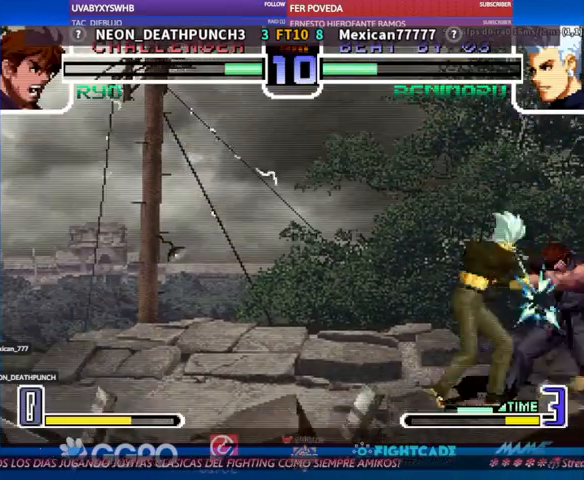
{"dt_ms": 500, "buttons": [], "left_stick": "down", "events": []}
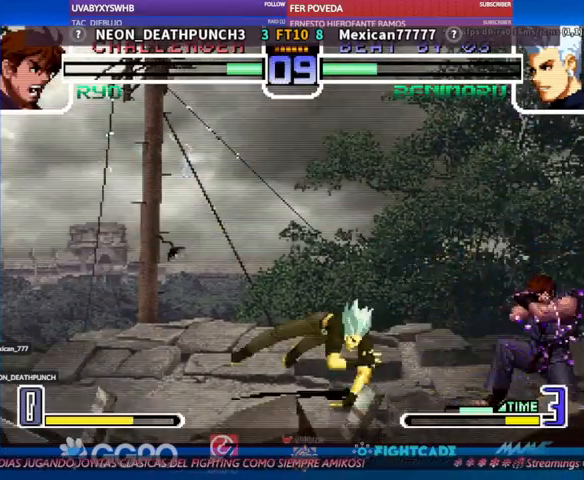
{"dt_ms": 500, "buttons": [], "left_stick": "center", "events": [[400, "left_stick", "center"]]}
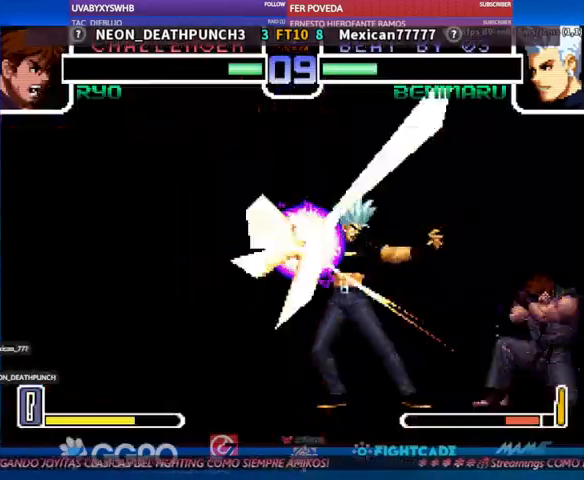
{"dt_ms": 500, "buttons": [], "left_stick": "center", "events": []}
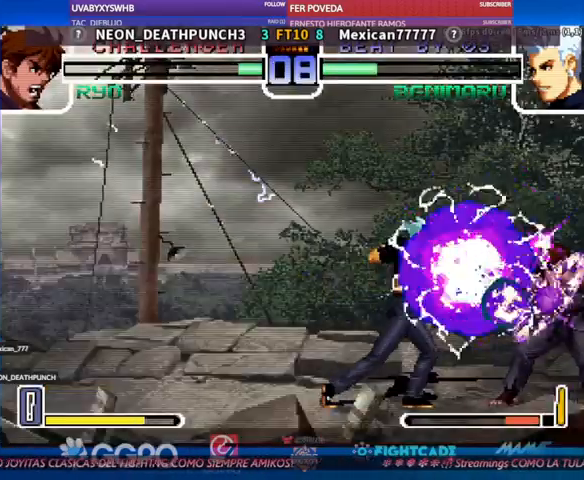
{"dt_ms": 1000, "buttons": ["R1"], "left_stick": "center"}
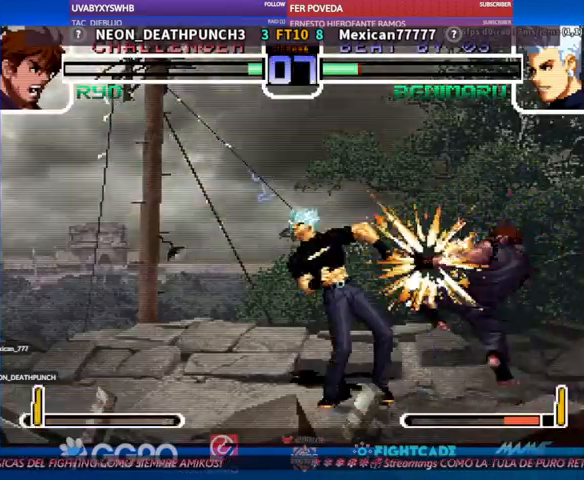
{"dt_ms": 500, "buttons": [], "left_stick": "center", "events": [[367, "R1", "up"]]}
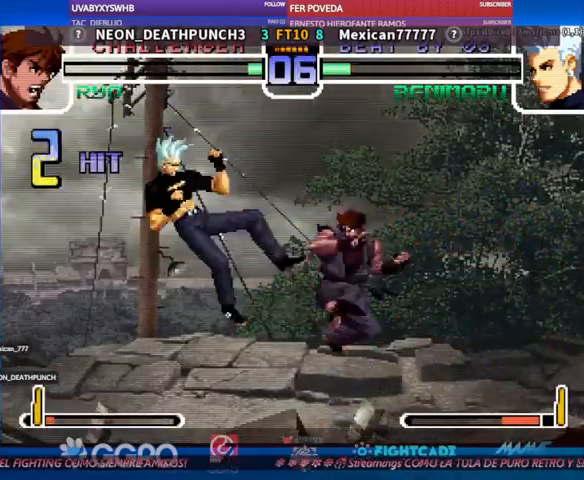
{"dt_ms": 500, "buttons": [], "left_stick": "center"}
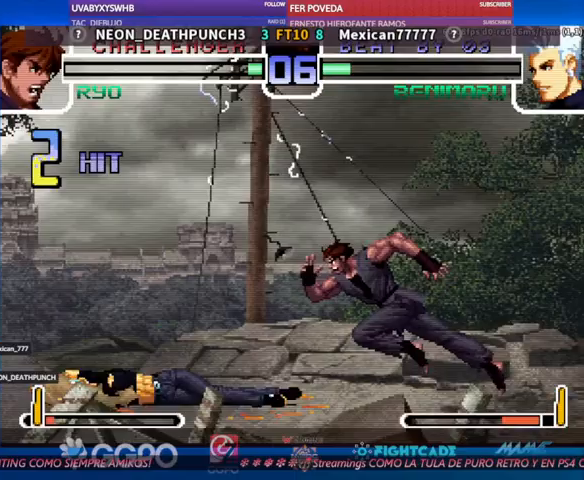
{"dt_ms": 500, "buttons": [], "left_stick": "center", "events": []}
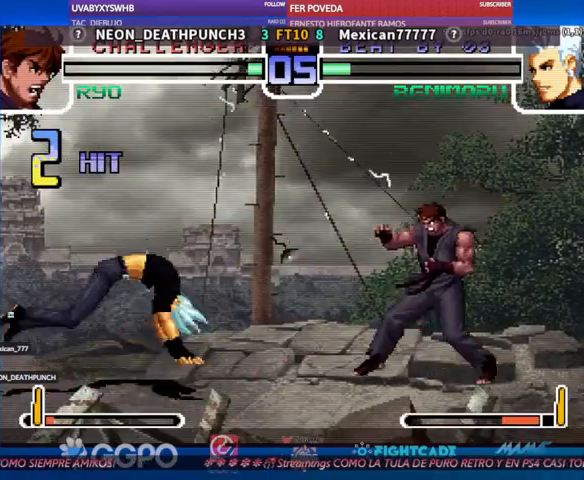
{"dt_ms": 500, "buttons": [], "left_stick": "center", "events": [[67, "left_stick", "down"], [100, "TRIANGLE", "down"], [167, "TRIANGLE", "up"], [233, "left_stick", "center"]]}
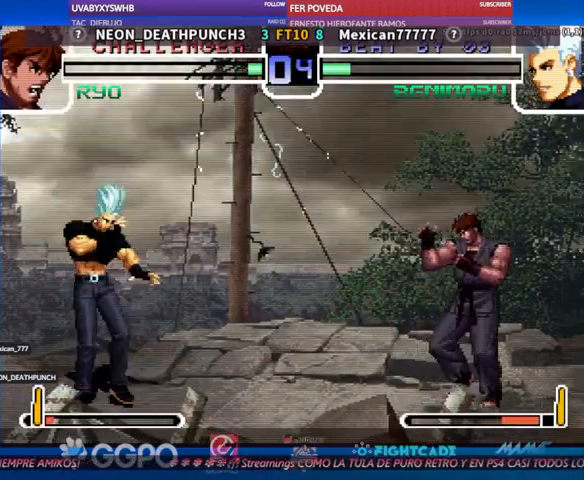
{"dt_ms": 500, "buttons": [], "left_stick": "left"}